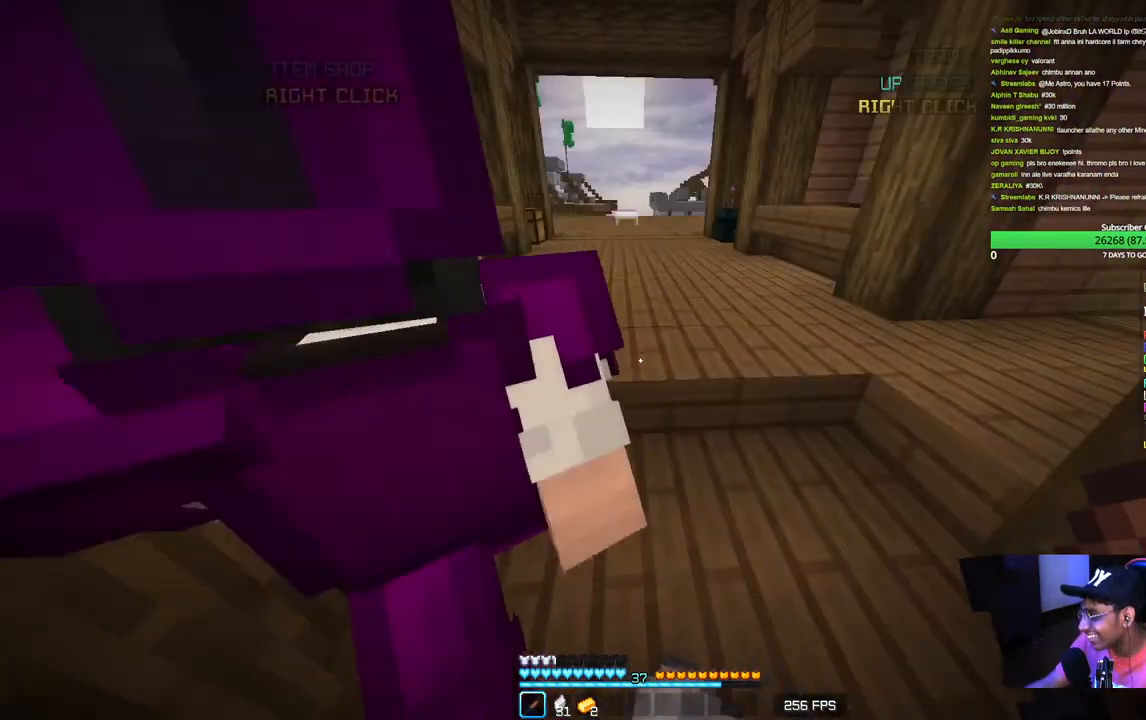
Gameplay with keyboard and mouse; each line is a JSON object with the keys and mouse buttons held at the frame after it. "events" lists presses ("down") and releases ("up") of "a", "d", "s", "w", "mouse_left" and "mouse_right" between this image and that frame as [ms after this image, input, new state], when the widget could be followed in between. "mouse_left", "mouse_right" = the "left", "right" buttons of the "mouse" list. No other keys are recorded. Fast repeated clicks can show as one long hold. Mouse movement is not recorded.
{"keys": [], "mouse": ["left"], "events": [[267, "mouse_left", "down"], [433, "mouse_left", "up"], [500, "mouse_left", "down"]]}
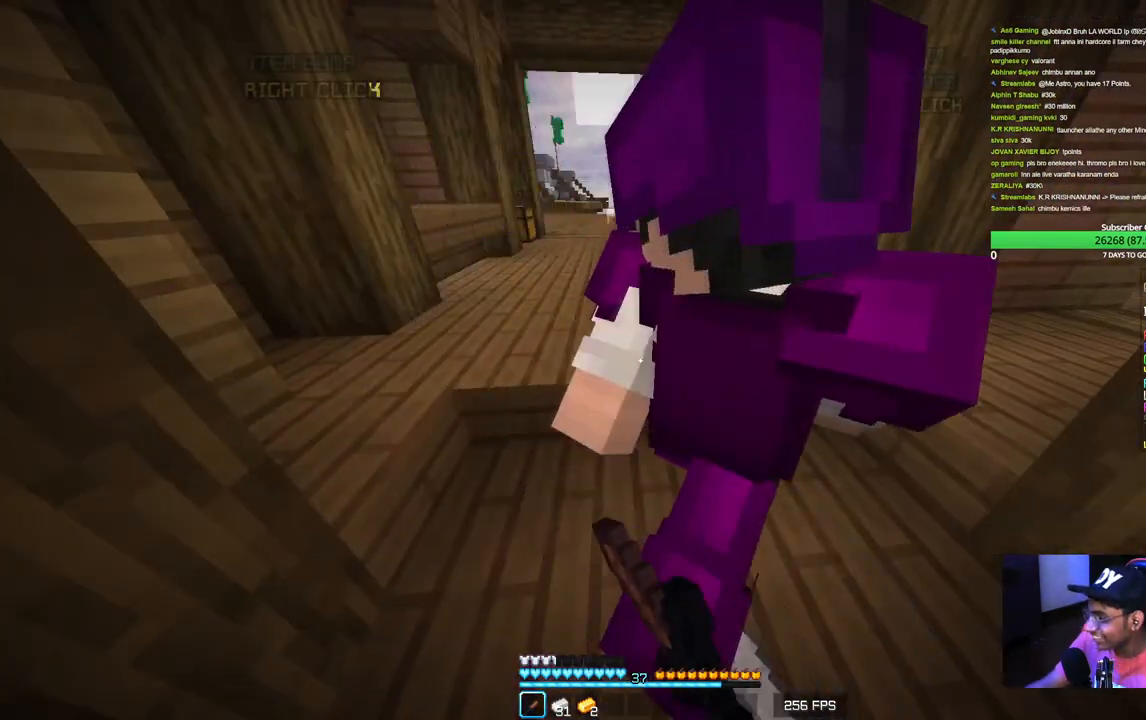
{"keys": ["w"], "mouse": [], "events": [[183, "mouse_left", "up"], [233, "w", "down"], [333, "mouse_left", "down"], [450, "mouse_left", "up"]]}
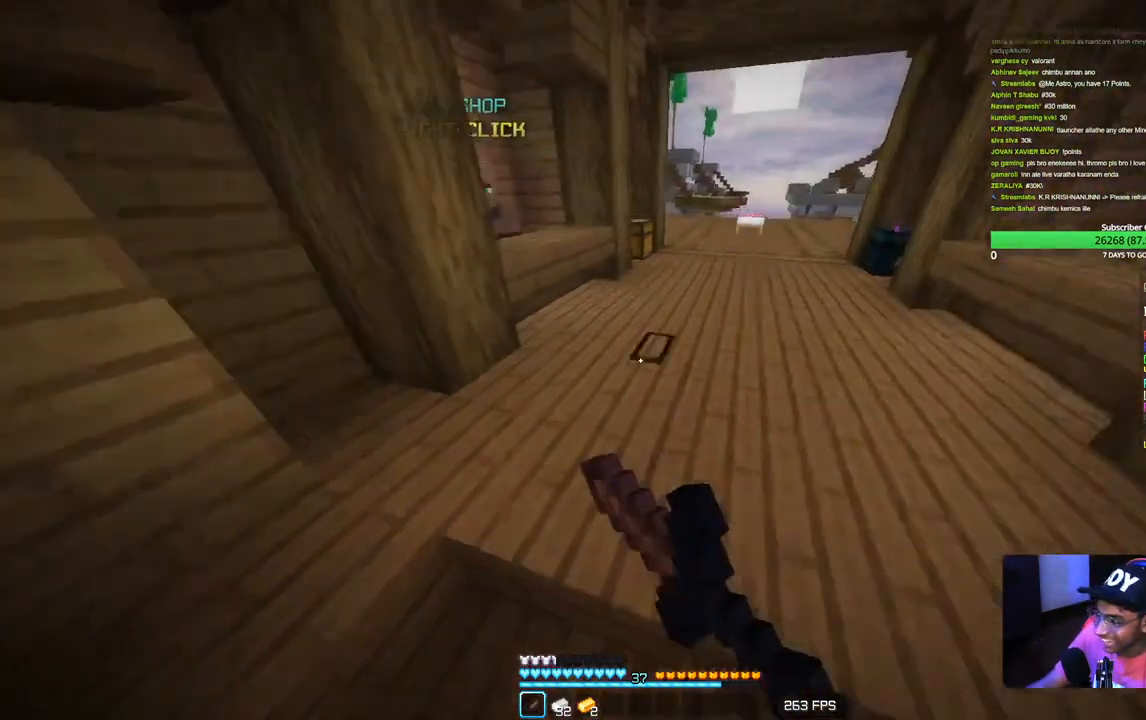
{"keys": ["w"], "mouse": ["left"], "events": [[33, "mouse_left", "down"]]}
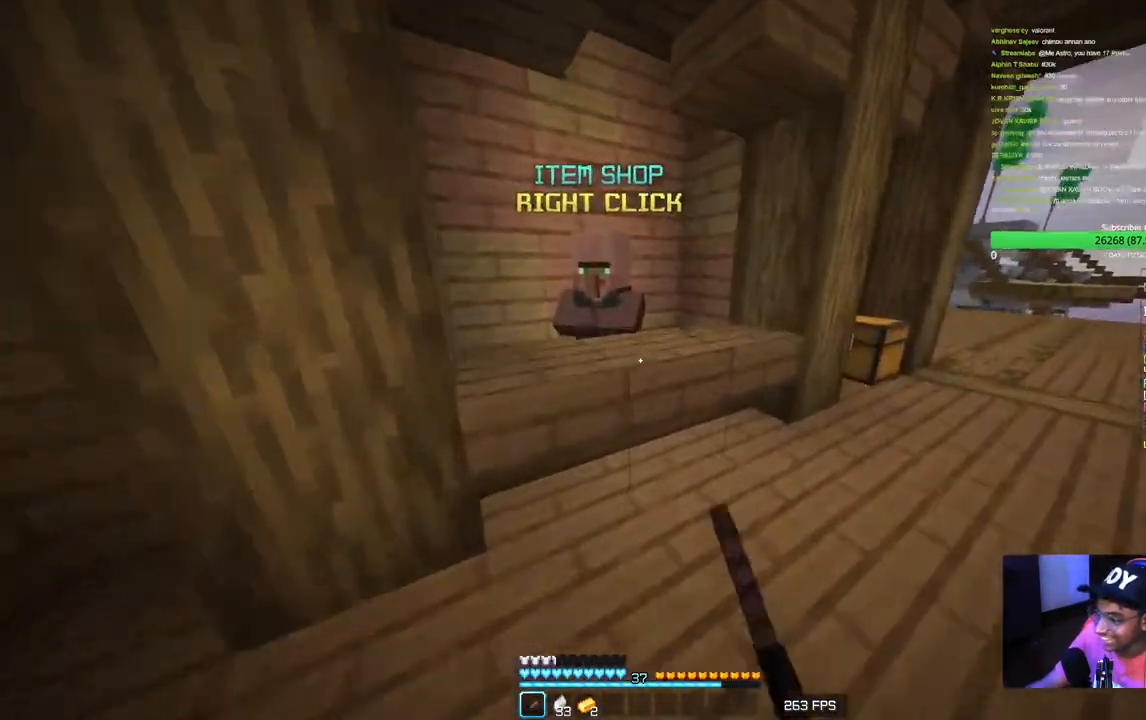
{"keys": [], "mouse": [], "events": [[200, "mouse_right", "down"], [300, "w", "up"], [317, "mouse_left", "up"], [367, "mouse_right", "up"]]}
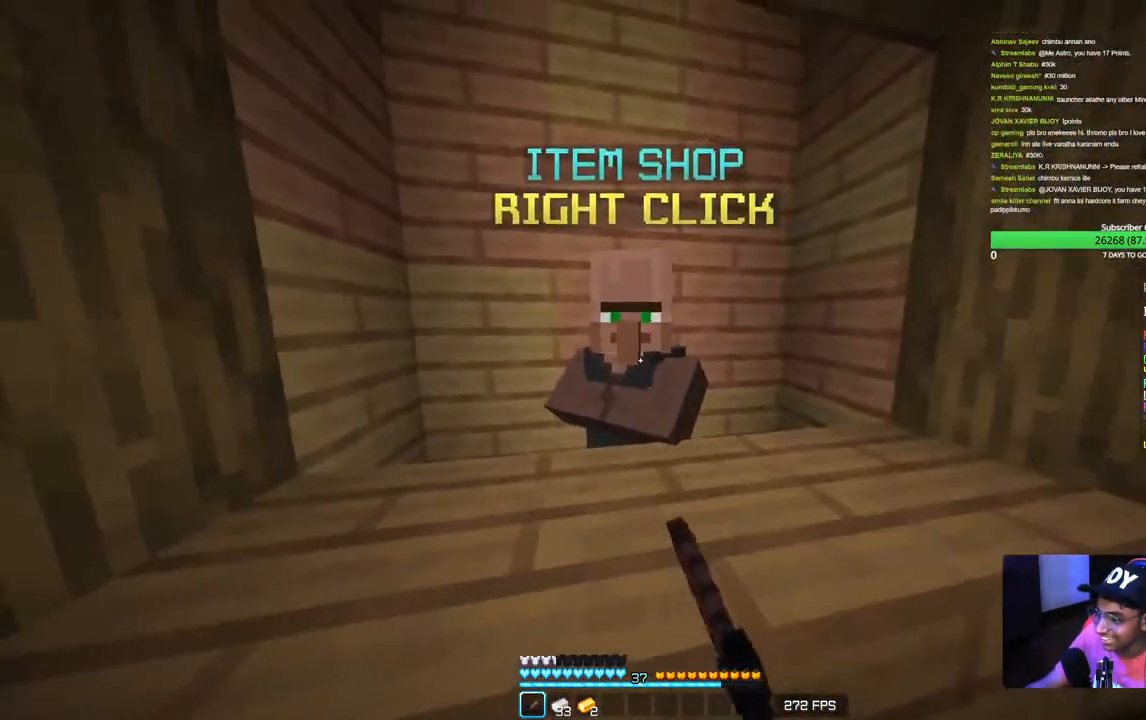
{"keys": [], "mouse": [], "events": []}
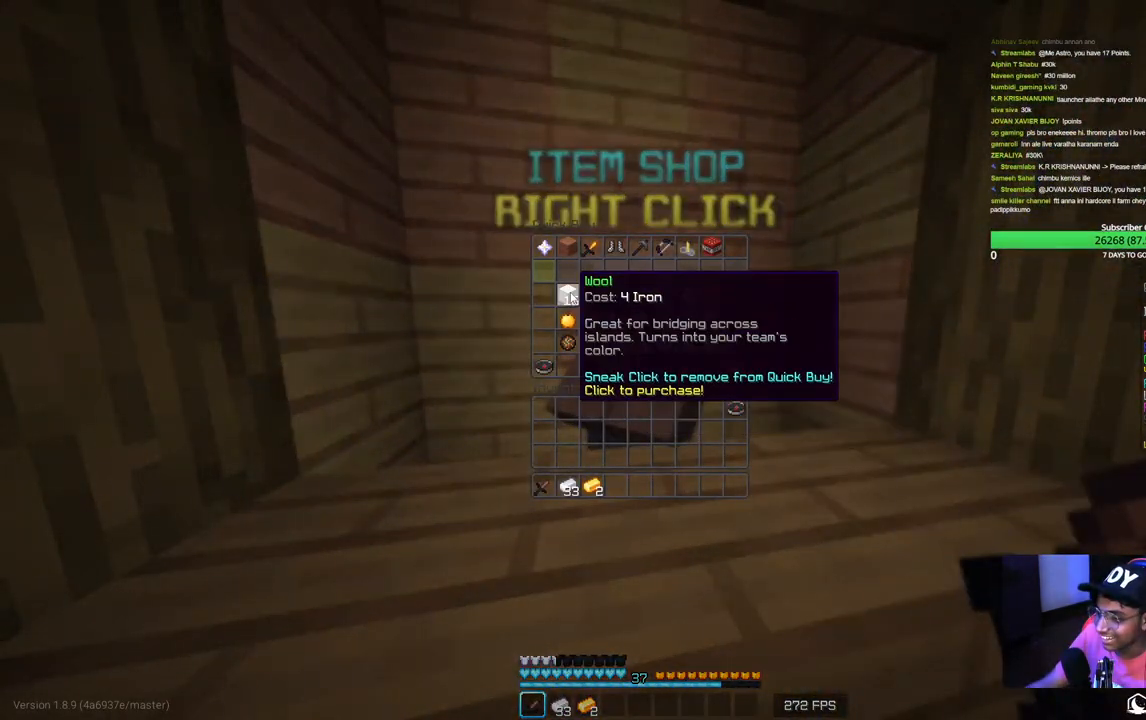
{"keys": [], "mouse": [], "events": []}
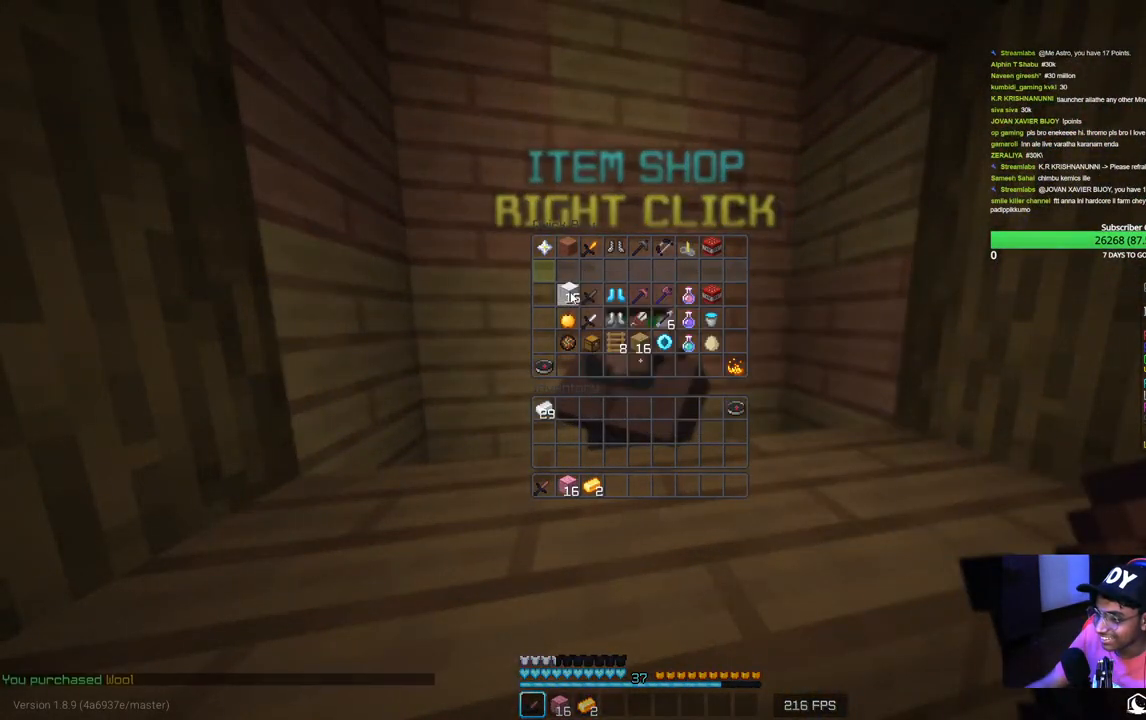
{"keys": [], "mouse": [], "events": []}
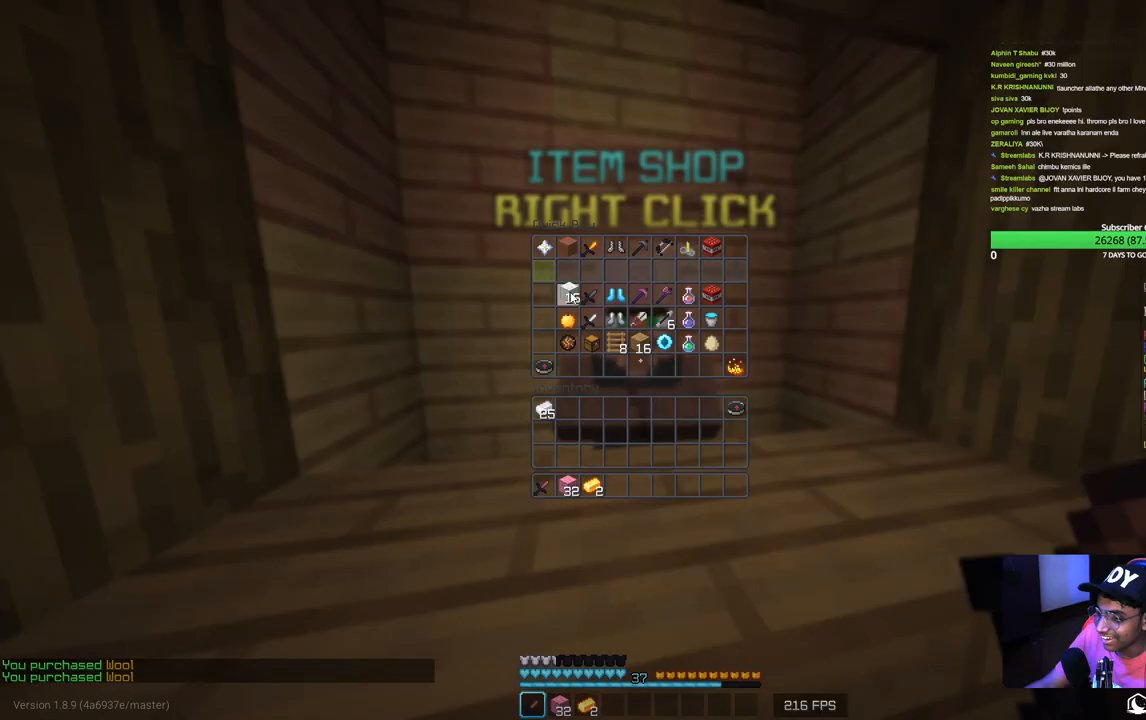
{"keys": [], "mouse": [], "events": []}
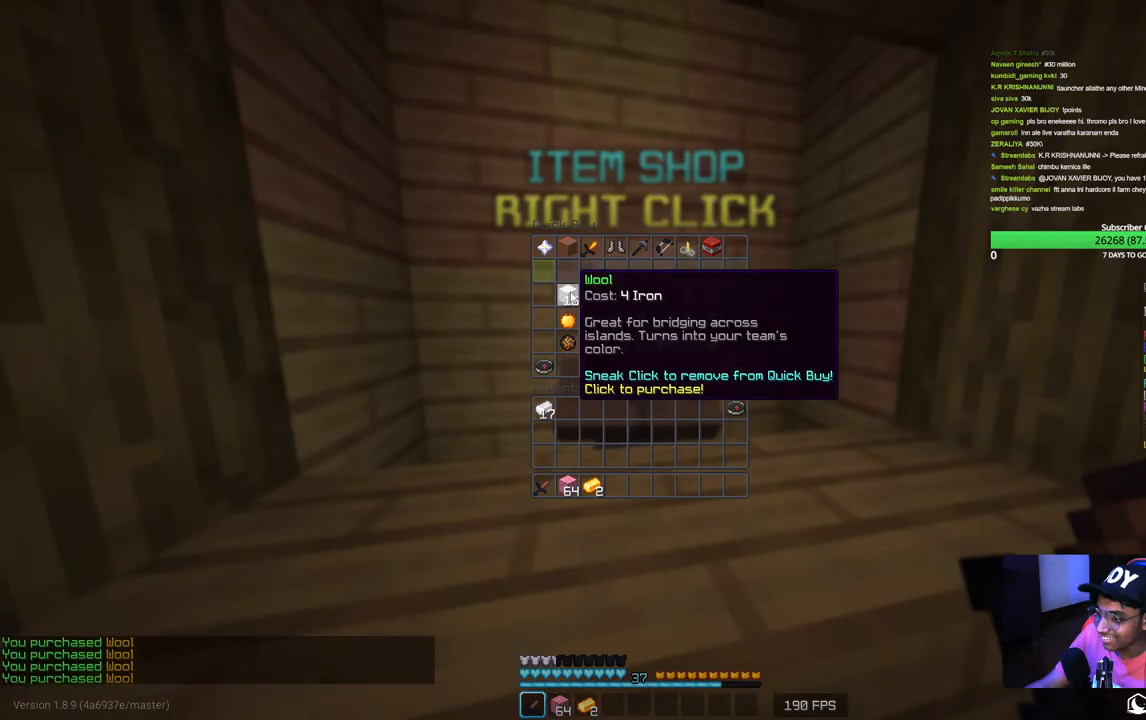
{"keys": ["w"], "mouse": [], "events": [[333, "w", "down"]]}
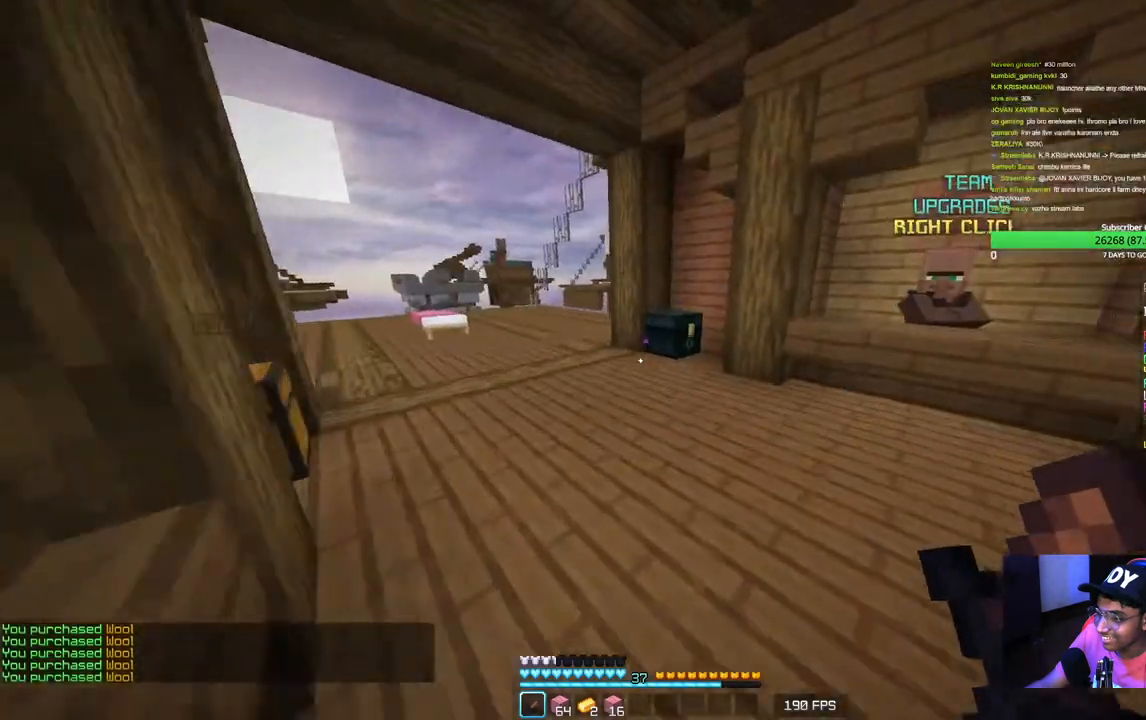
{"keys": ["w"], "mouse": [], "events": [[333, "mouse_right", "down"], [483, "mouse_right", "up"]]}
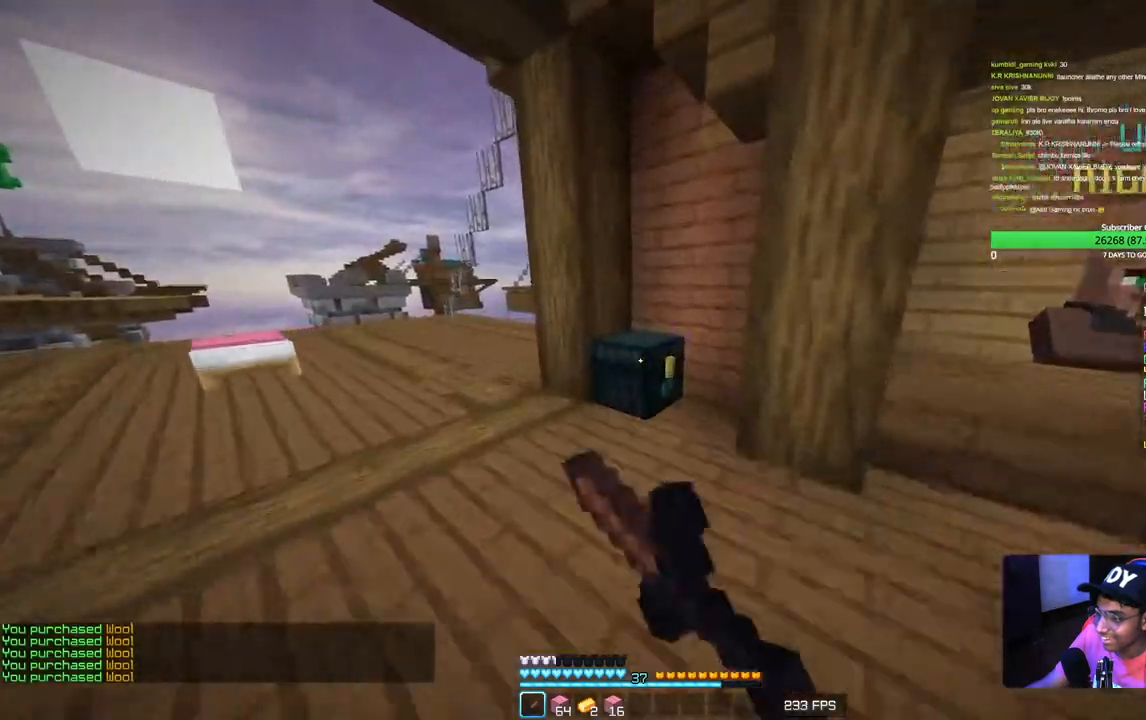
{"keys": [], "mouse": [], "events": [[167, "w", "up"]]}
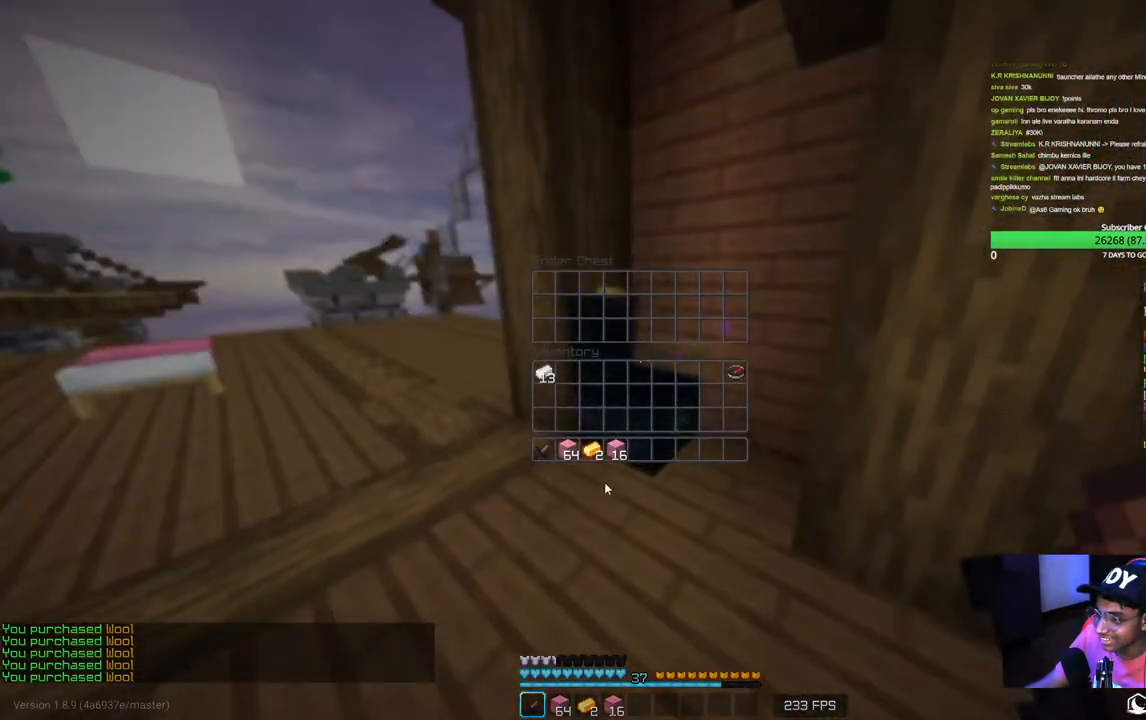
{"keys": [], "mouse": [], "events": []}
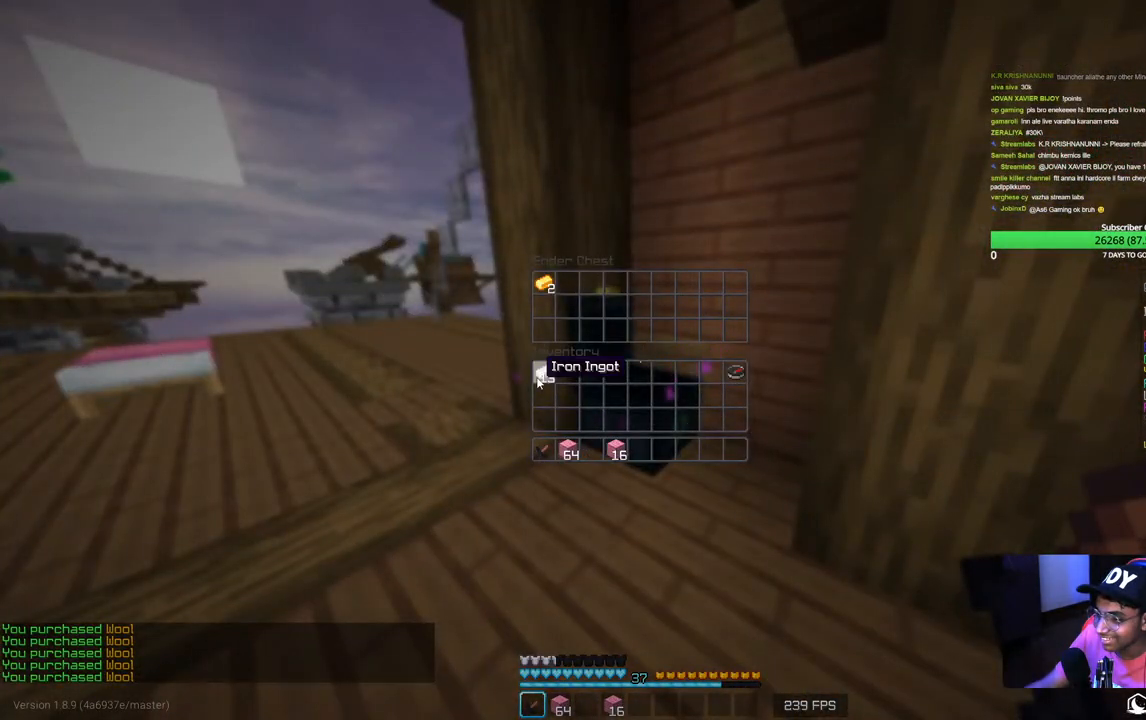
{"keys": ["w"], "mouse": [], "events": [[433, "w", "down"]]}
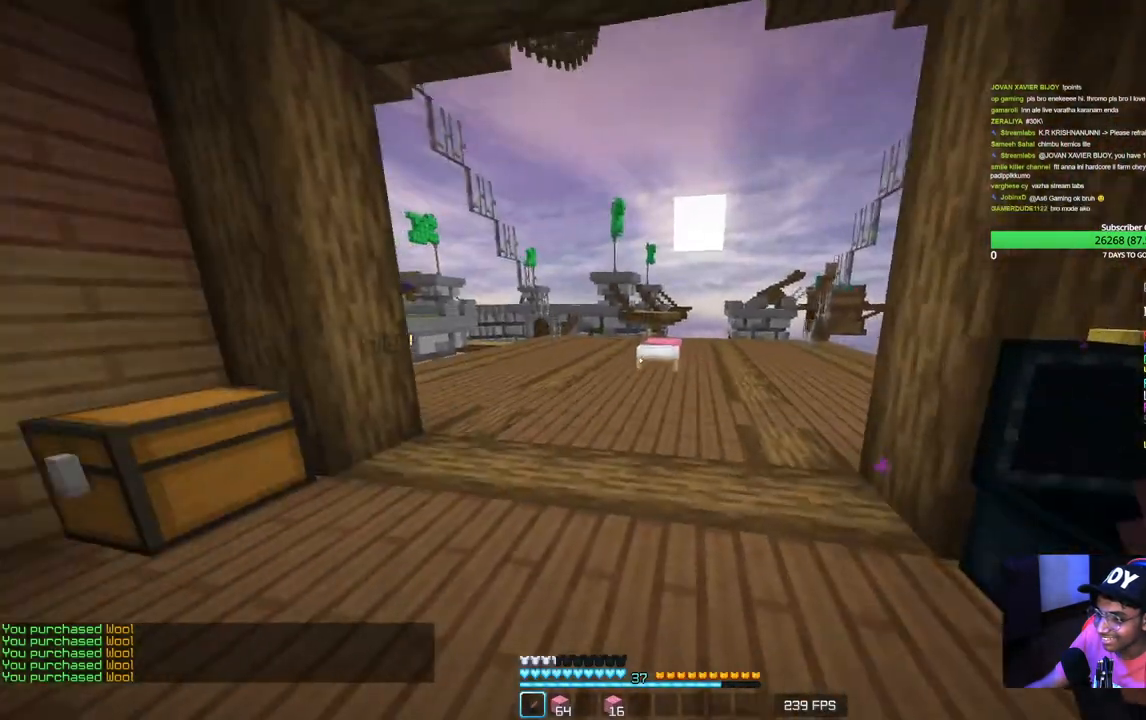
{"keys": ["w"], "mouse": [], "events": []}
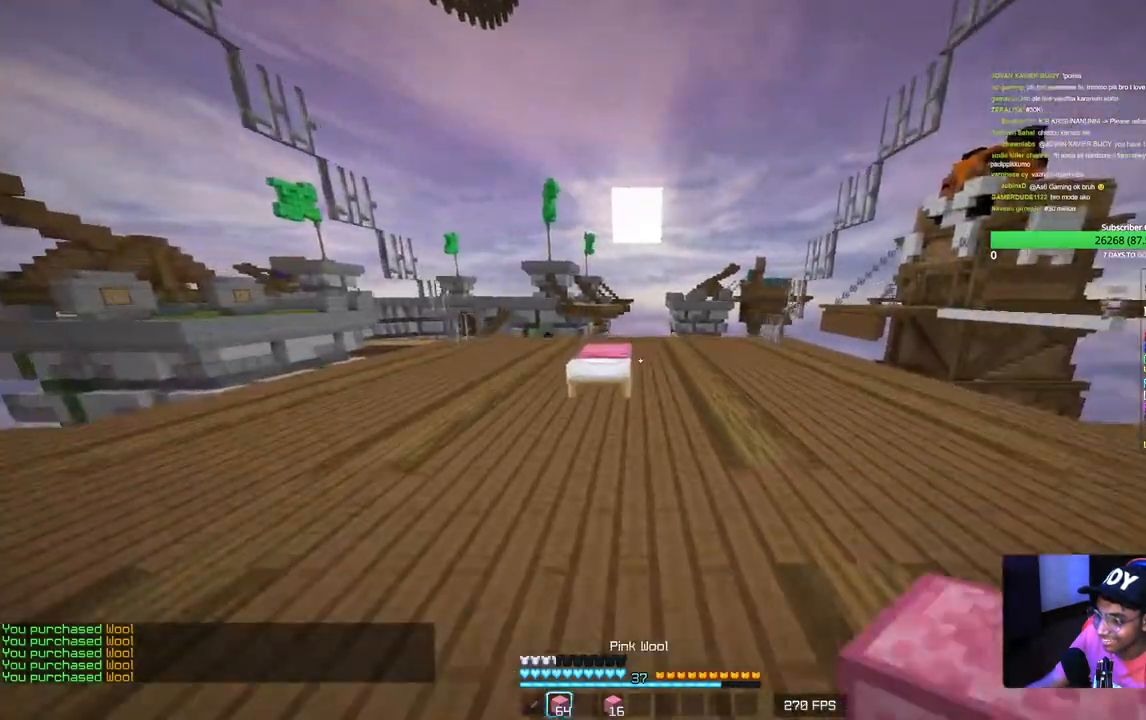
{"keys": ["a", "w"], "mouse": ["left"], "events": [[50, "d", "down"], [100, "mouse_left", "down"], [217, "a", "down"], [233, "mouse_left", "up"], [267, "d", "up"], [300, "mouse_left", "down"], [417, "mouse_left", "up"], [467, "mouse_left", "down"]]}
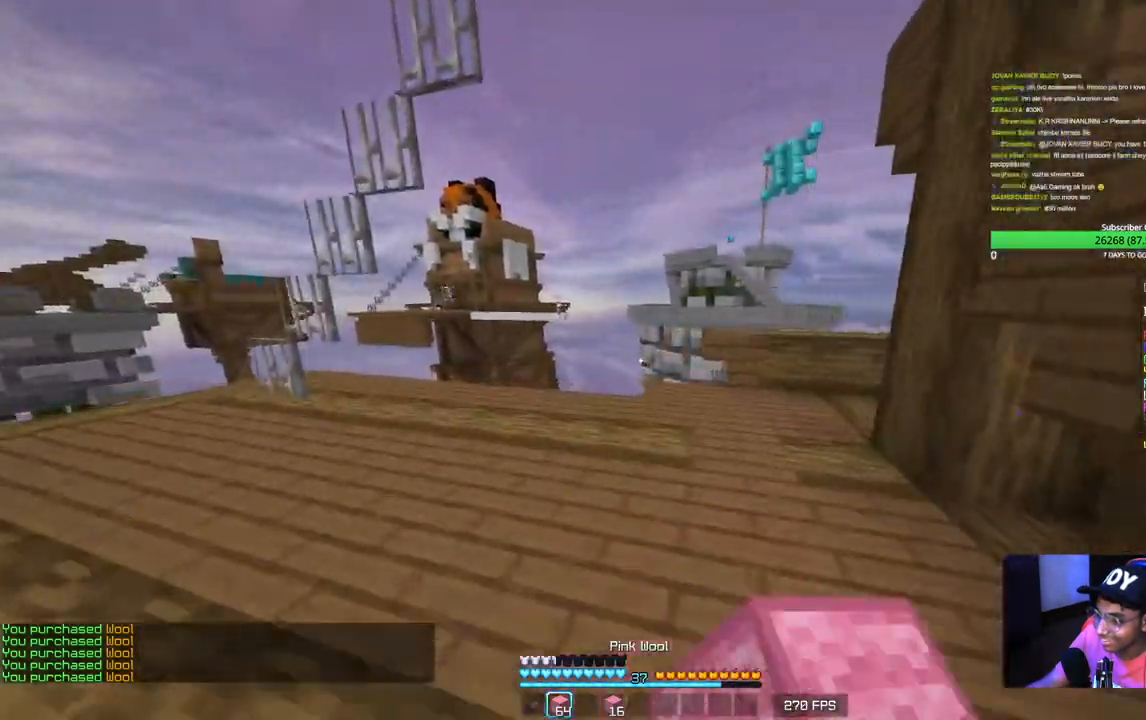
{"keys": ["d", "w"], "mouse": [], "events": [[83, "a", "up"], [83, "d", "down"], [83, "mouse_left", "up"], [150, "mouse_left", "down"], [217, "a", "down"], [283, "d", "up"], [283, "mouse_left", "up"], [433, "d", "down"], [467, "a", "up"]]}
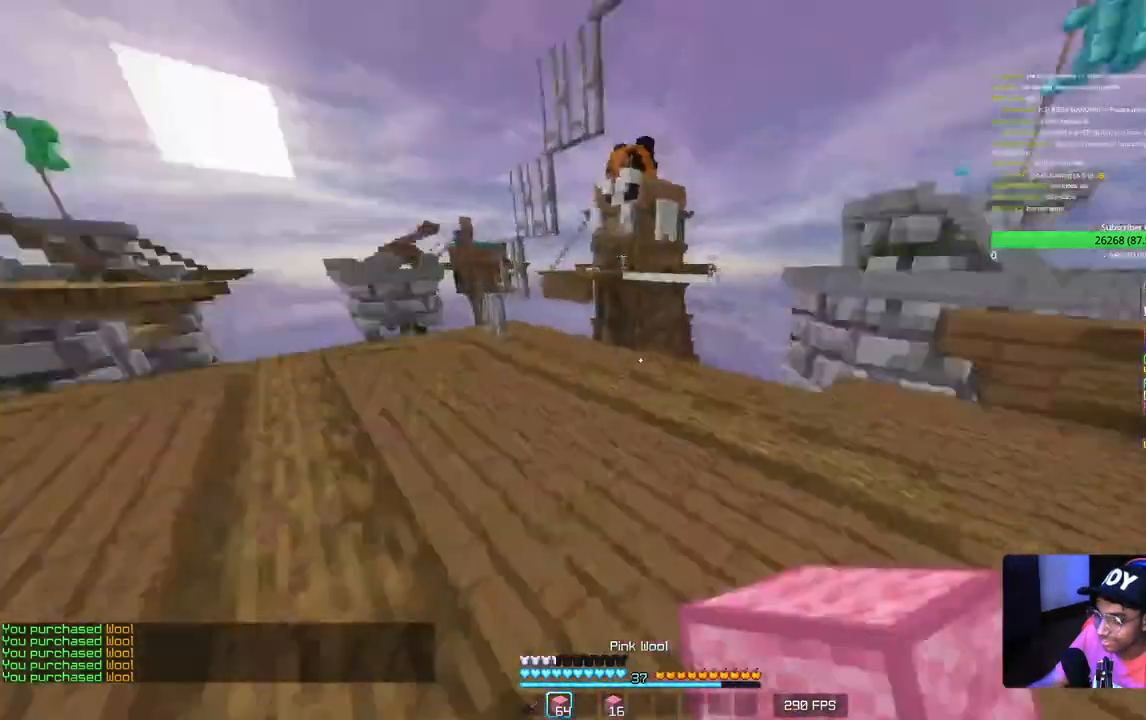
{"keys": ["d"], "mouse": [], "events": [[33, "mouse_left", "down"], [167, "mouse_left", "up"], [450, "w", "up"]]}
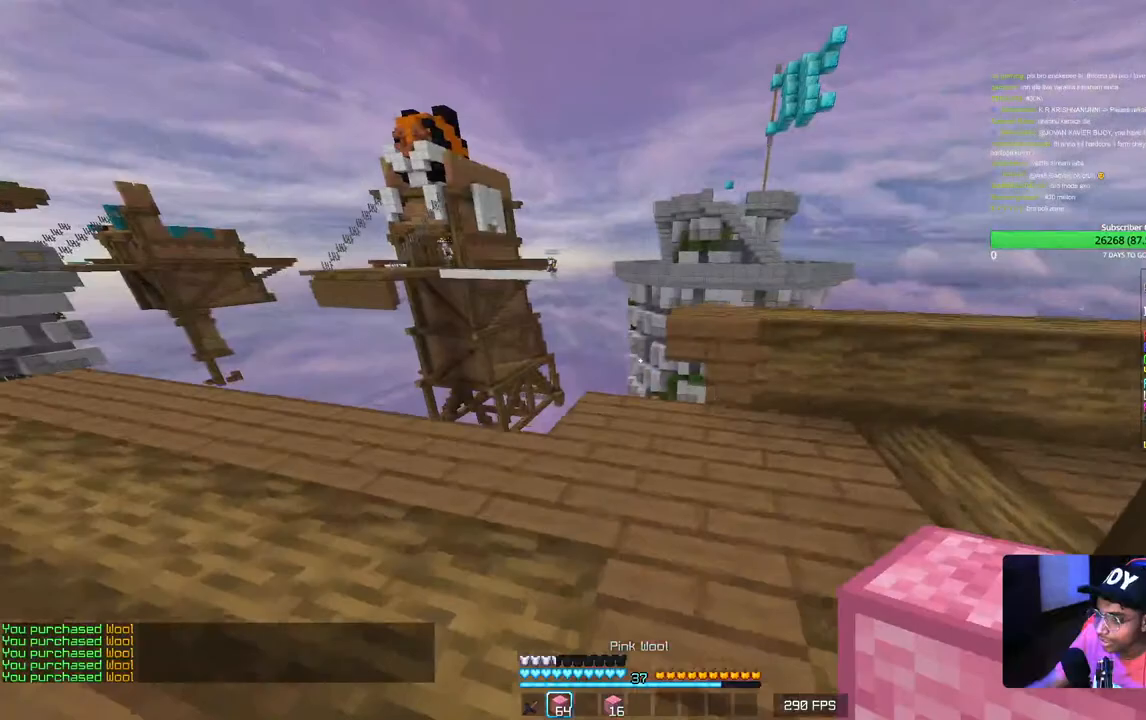
{"keys": ["w"], "mouse": [], "events": [[133, "a", "down"], [167, "s", "down"], [250, "d", "up"], [283, "mouse_right", "down"], [333, "a", "up"], [367, "s", "up"], [467, "mouse_right", "up"], [483, "w", "down"]]}
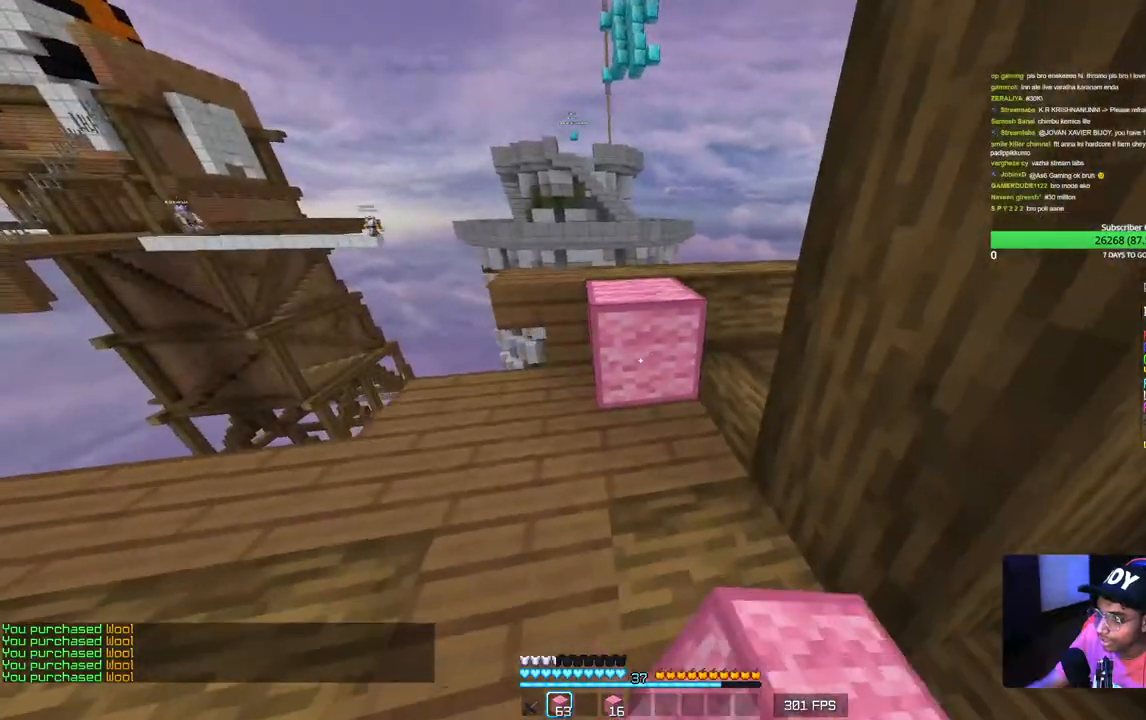
{"keys": [], "mouse": [], "events": [[167, "d", "down"], [167, "w", "up"], [283, "d", "up"]]}
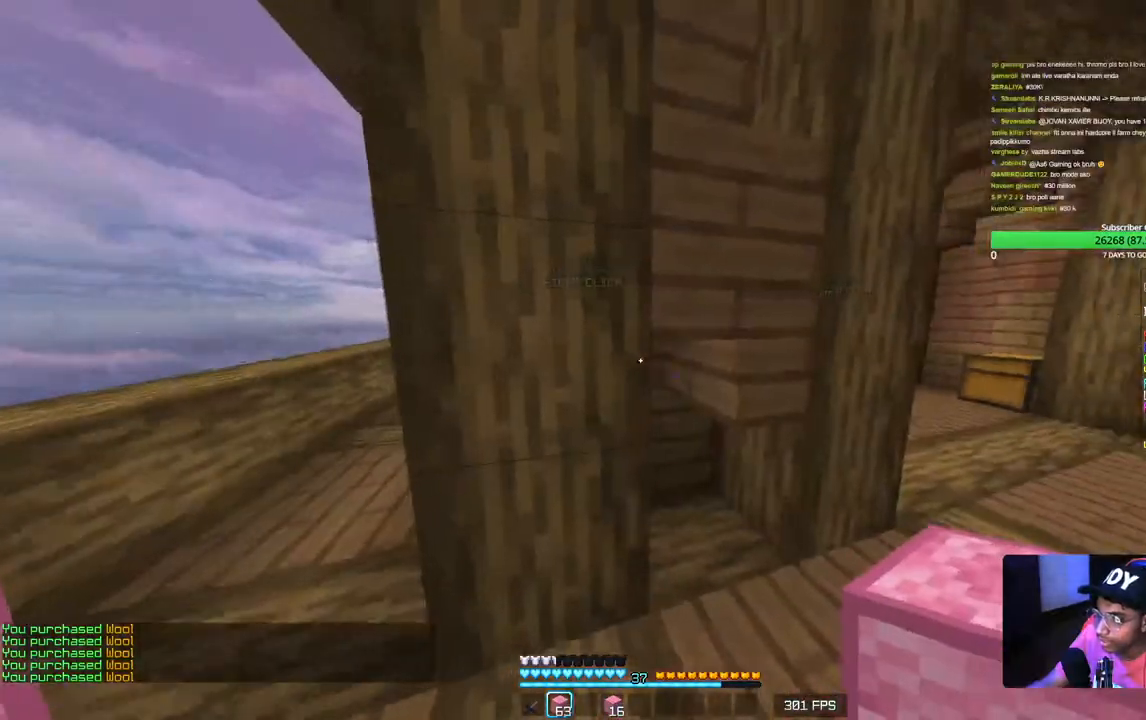
{"keys": [], "mouse": [], "events": []}
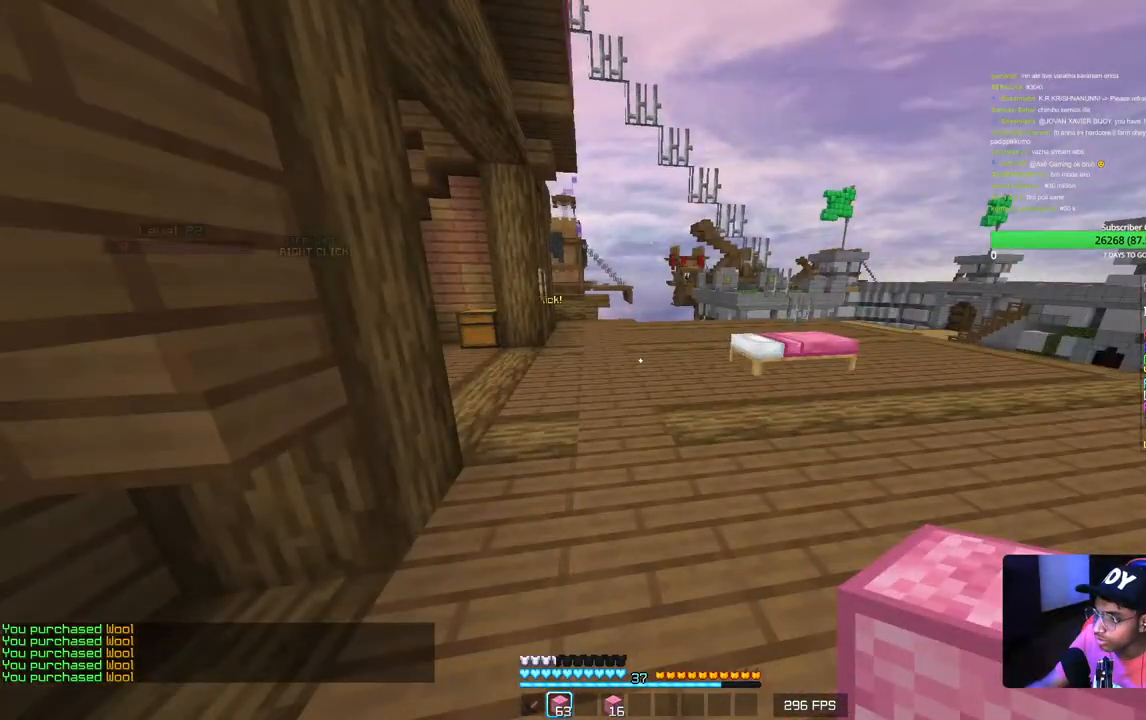
{"keys": [], "mouse": [], "events": []}
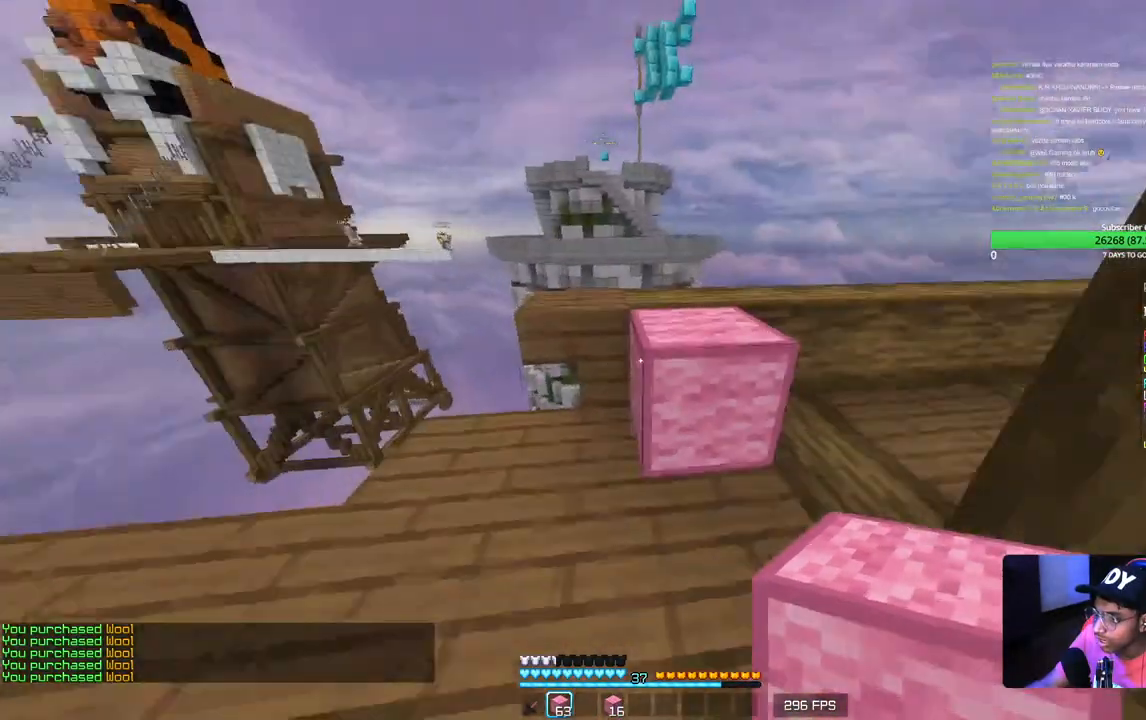
{"keys": ["w"], "mouse": [], "events": [[233, "w", "down"]]}
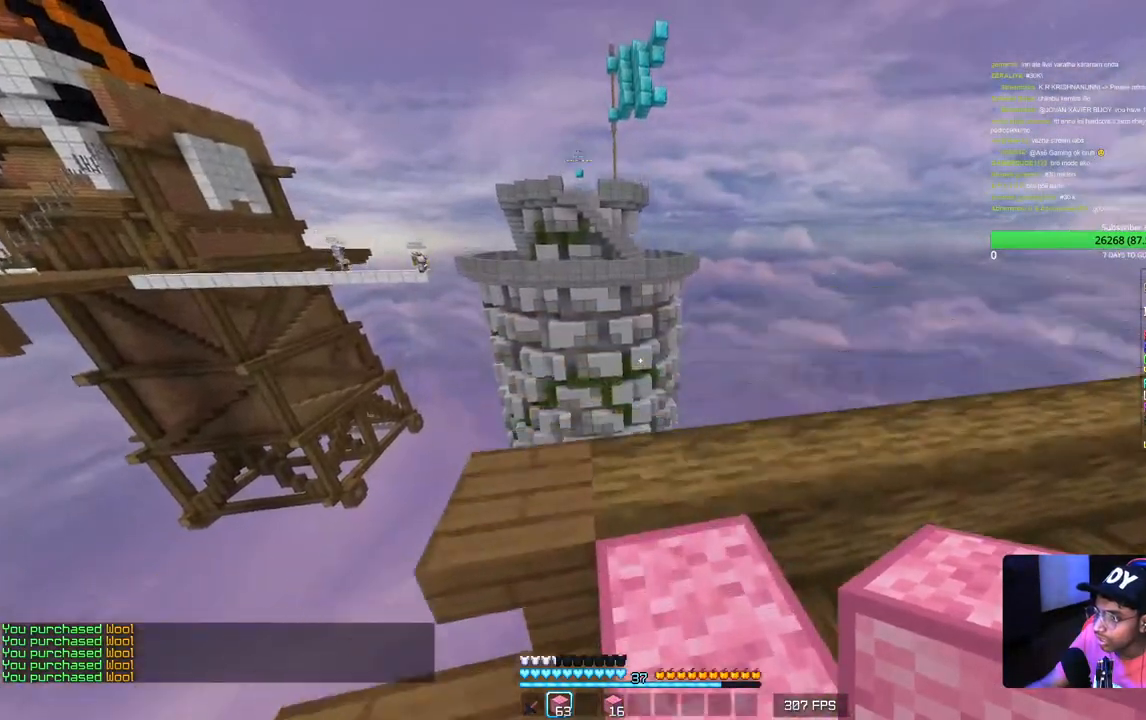
{"keys": ["a", "d"], "mouse": [], "events": [[283, "d", "down"], [350, "w", "up"], [433, "a", "down"]]}
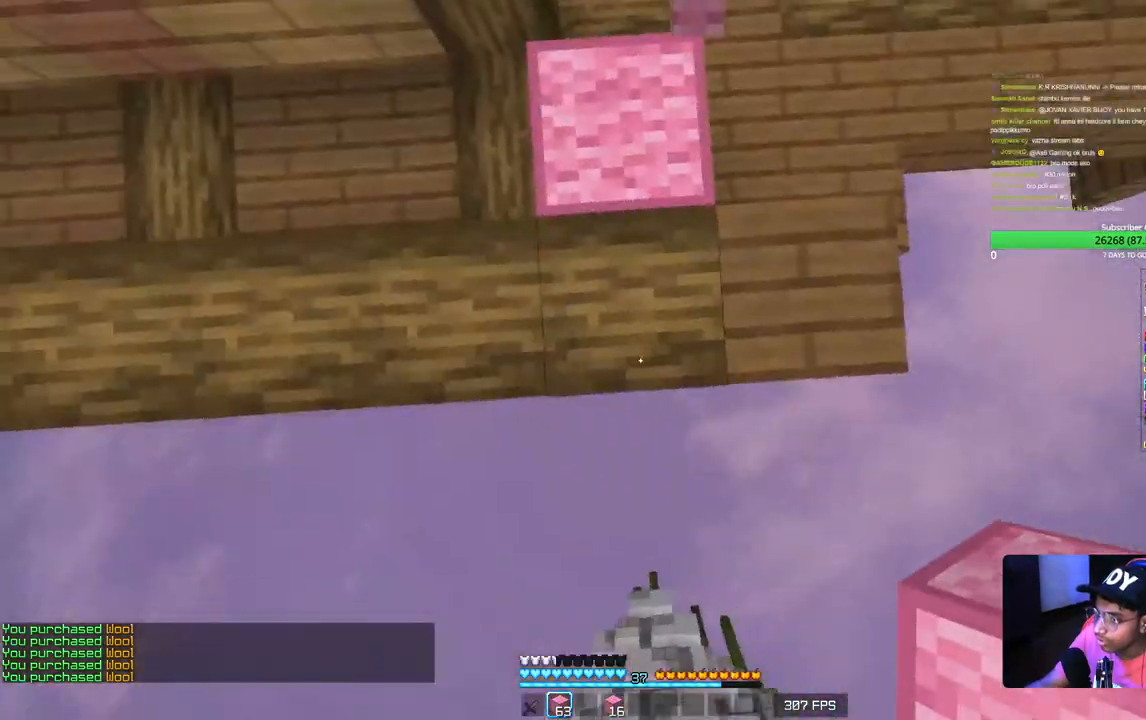
{"keys": ["a", "d", "s"], "mouse": [], "events": [[33, "s", "down"]]}
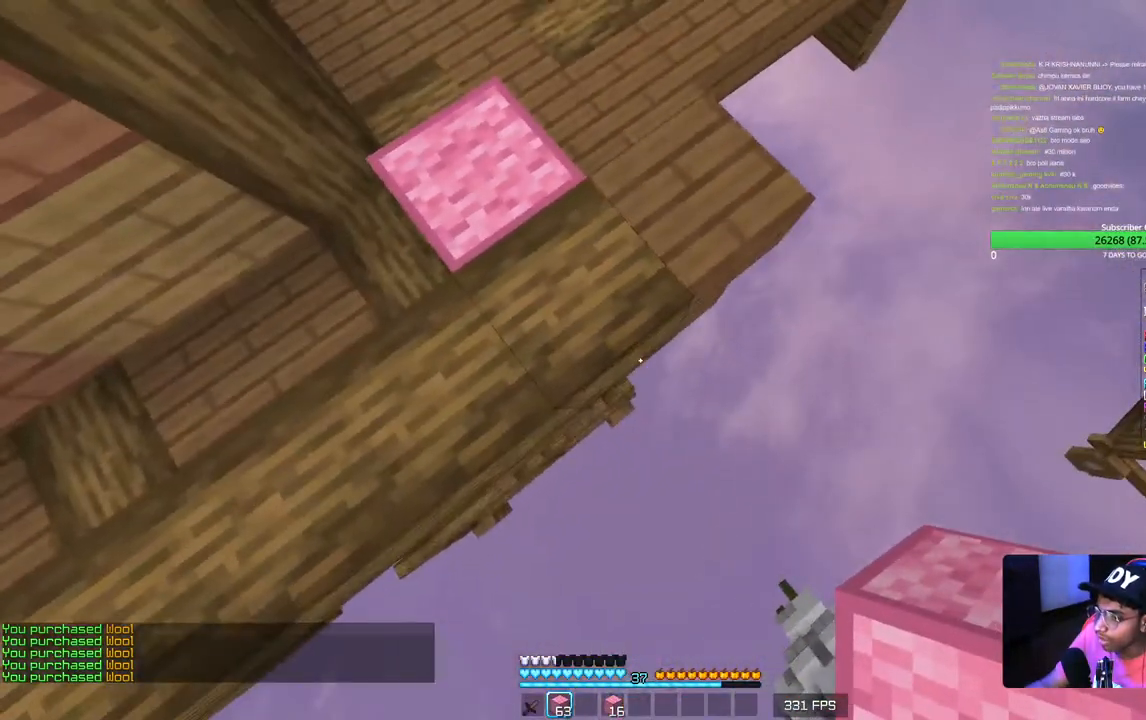
{"keys": ["d", "s"], "mouse": ["right"], "events": [[67, "mouse_right", "down"], [133, "a", "up"], [333, "mouse_right", "up"], [400, "mouse_right", "down"], [433, "mouse_right", "up"], [500, "mouse_right", "down"]]}
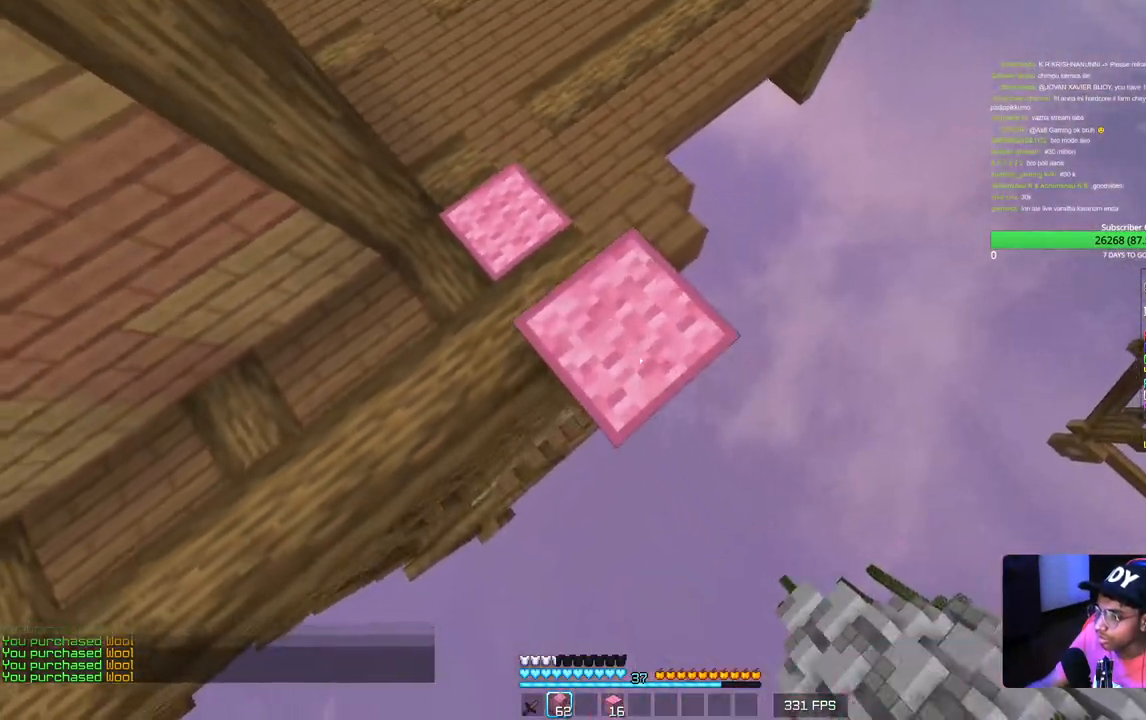
{"keys": ["d", "s"], "mouse": ["right"], "events": [[33, "mouse_right", "up"], [100, "mouse_right", "down"]]}
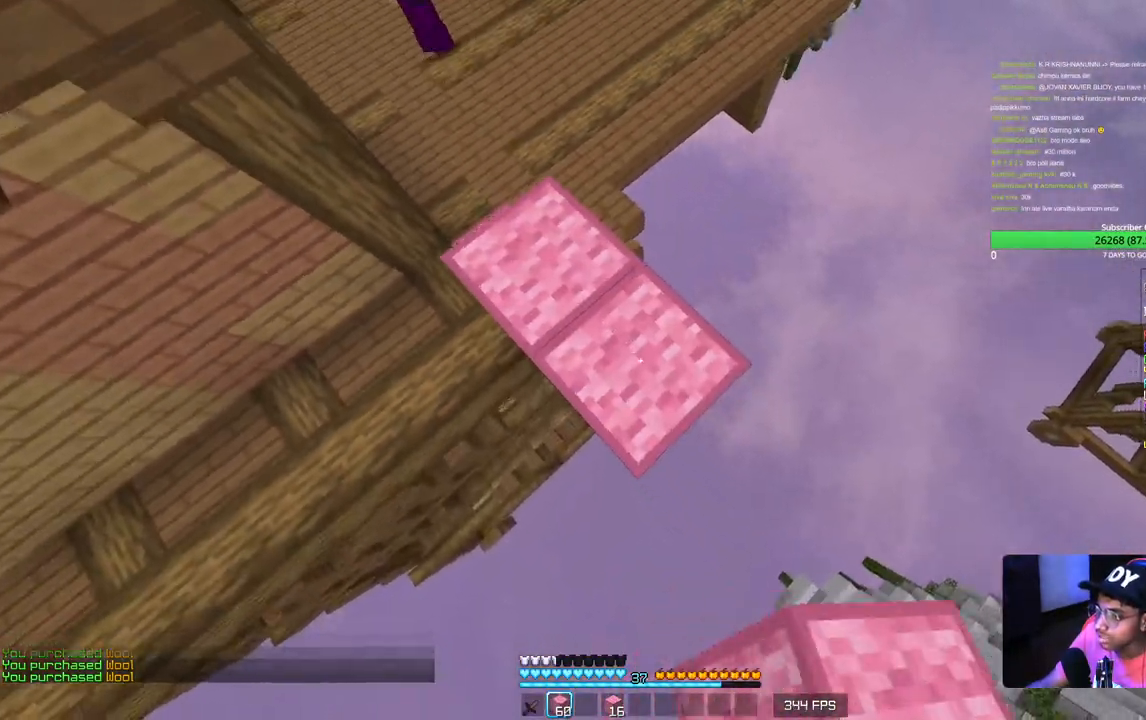
{"keys": ["d", "s"], "mouse": ["right"], "events": [[50, "mouse_right", "up"], [117, "mouse_right", "down"], [200, "mouse_right", "up"], [233, "mouse_right", "down"]]}
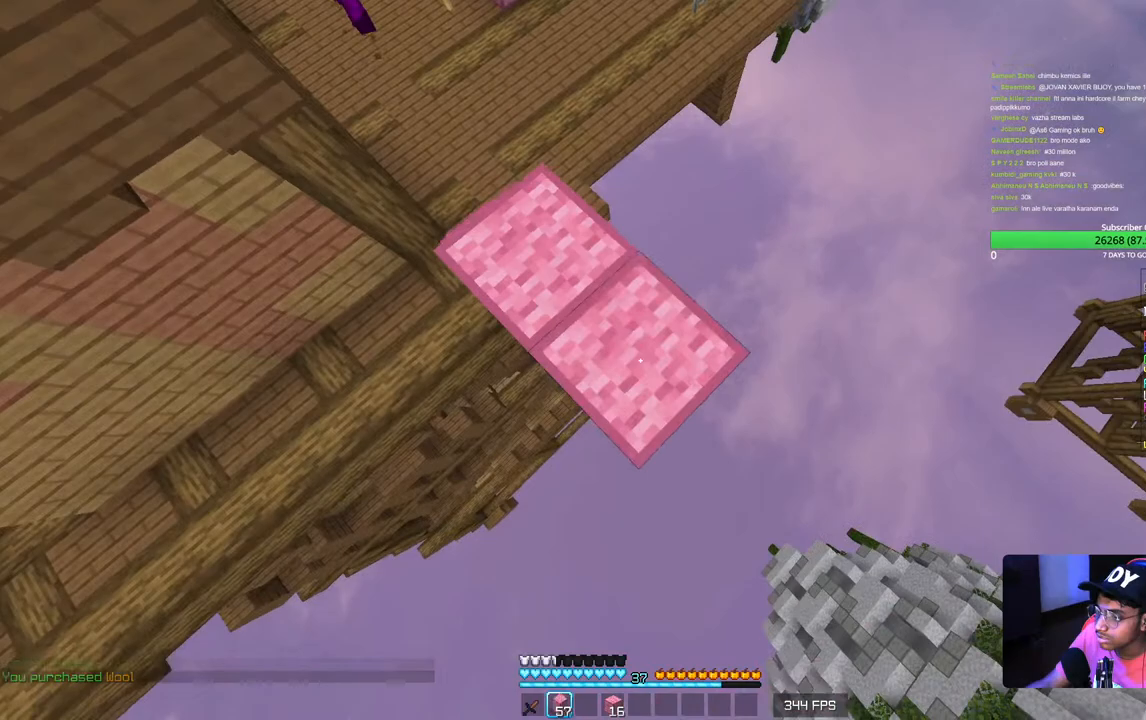
{"keys": ["d", "s"], "mouse": ["right"], "events": [[50, "mouse_right", "up"], [133, "mouse_right", "down"]]}
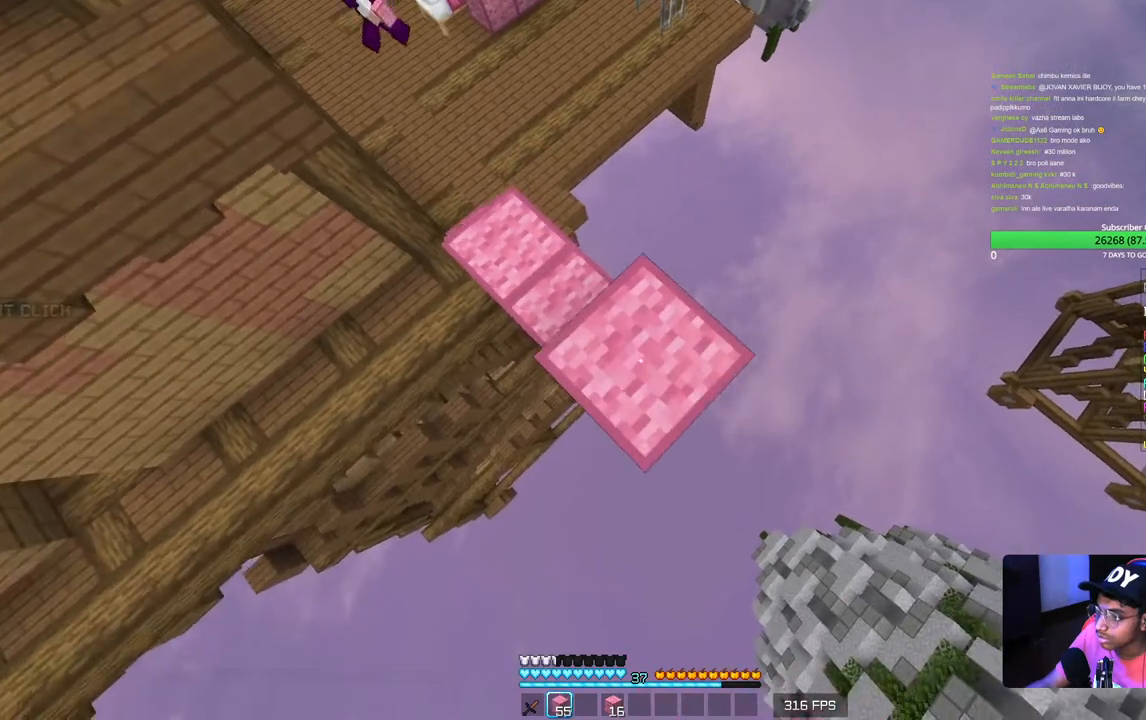
{"keys": ["d", "s"], "mouse": ["right"], "events": [[317, "mouse_right", "up"], [367, "mouse_right", "down"], [383, "mouse_right", "up"], [450, "mouse_right", "down"]]}